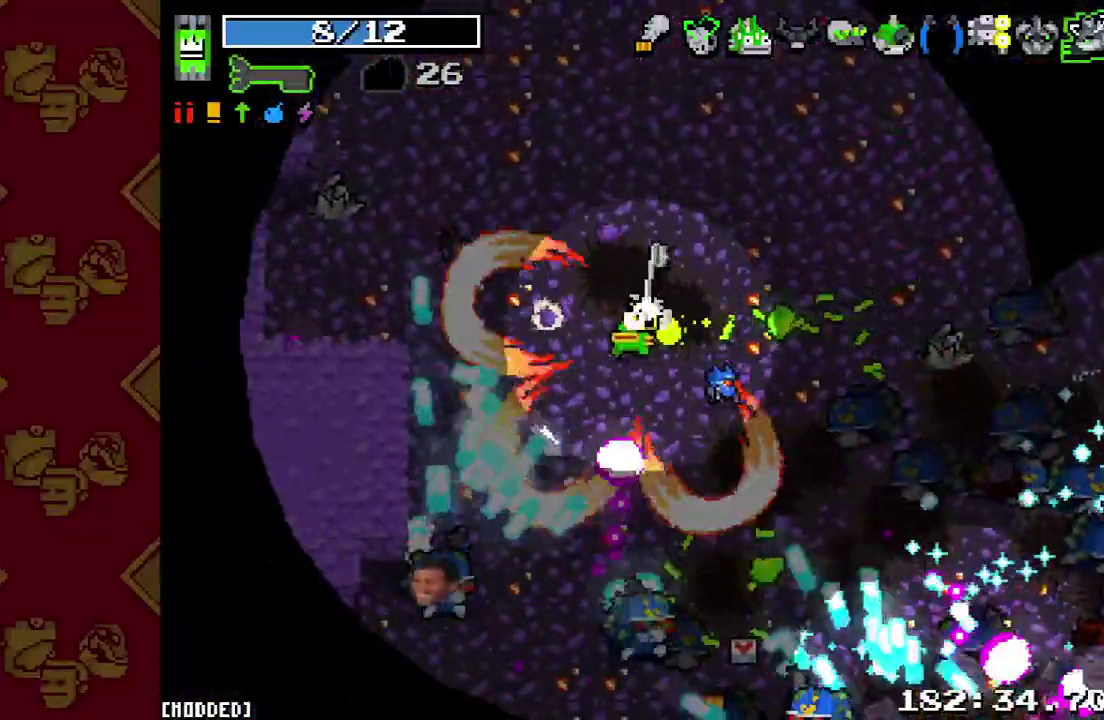
Gameplay with a controller (PlayStation layout); each line is a JSON object with the inputs held at the frame after it. "events" lists button and stick changes between this image and that frame as [ms after this image, input, new state], when the widget could be followed in between. This overlay highlights the sticks when they move; stick clicks (L3 R3) are not distinguishable. Not read: L3 R3.
{"buttons": [], "left_stick": "down-left", "right_stick": "center", "events": [[100, "R2", "up"], [233, "R2", "down"], [367, "left_stick", "down"], [400, "R2", "up"], [500, "left_stick", "down-left"]]}
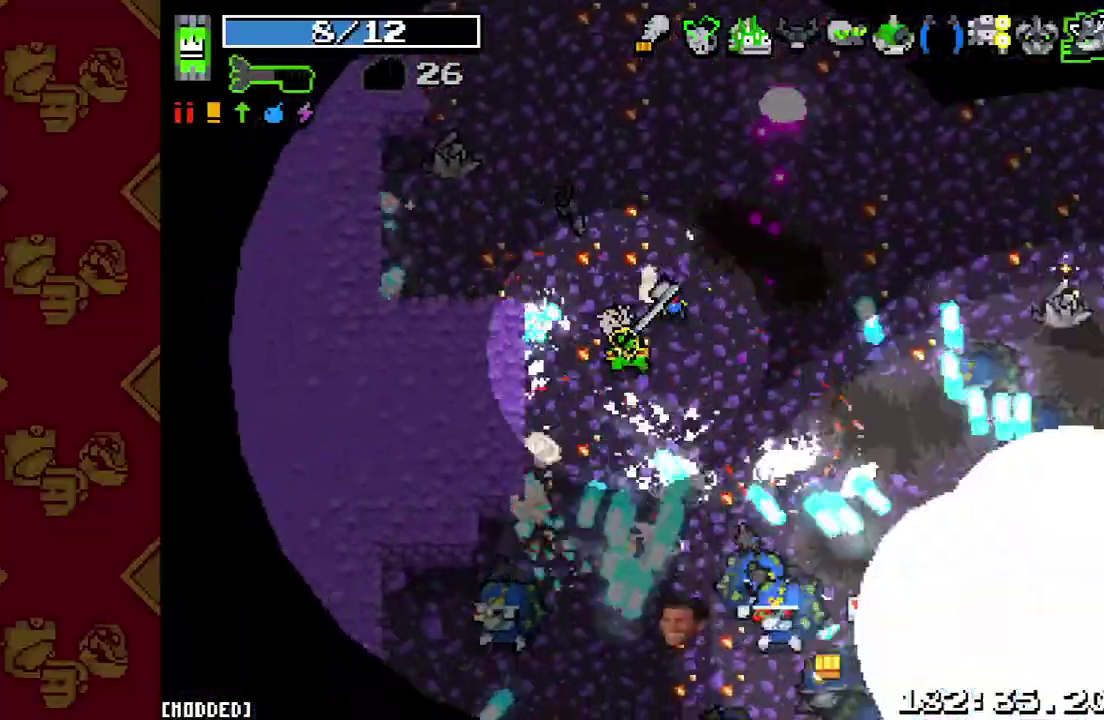
{"buttons": ["R2"], "left_stick": "down-left", "right_stick": "down-right", "events": [[33, "R2", "down"], [133, "left_stick", "up"], [200, "R2", "up"], [267, "left_stick", "up-left"], [367, "left_stick", "down"], [367, "right_stick", "down-right"], [433, "left_stick", "down-left"], [500, "R2", "down"]]}
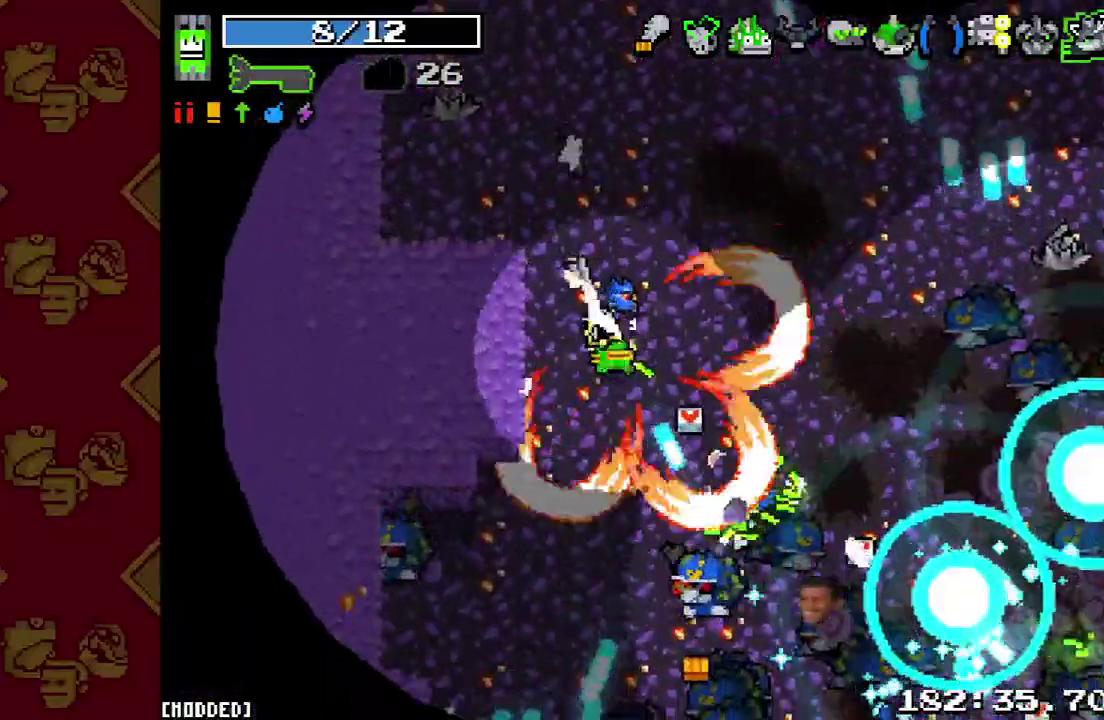
{"buttons": [], "left_stick": "right", "right_stick": "center", "events": [[133, "R2", "up"], [133, "left_stick", "up-left"], [167, "right_stick", "center"], [333, "R2", "down"], [333, "left_stick", "left"], [467, "R2", "up"], [500, "left_stick", "right"]]}
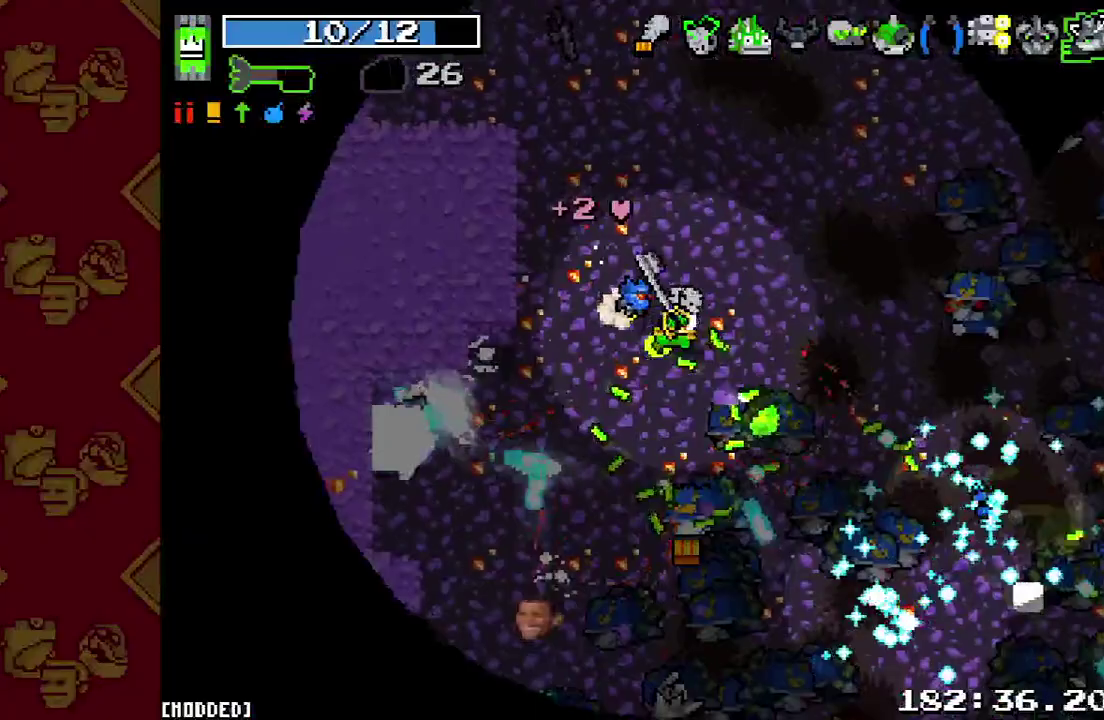
{"buttons": [], "left_stick": "left", "right_stick": "right"}